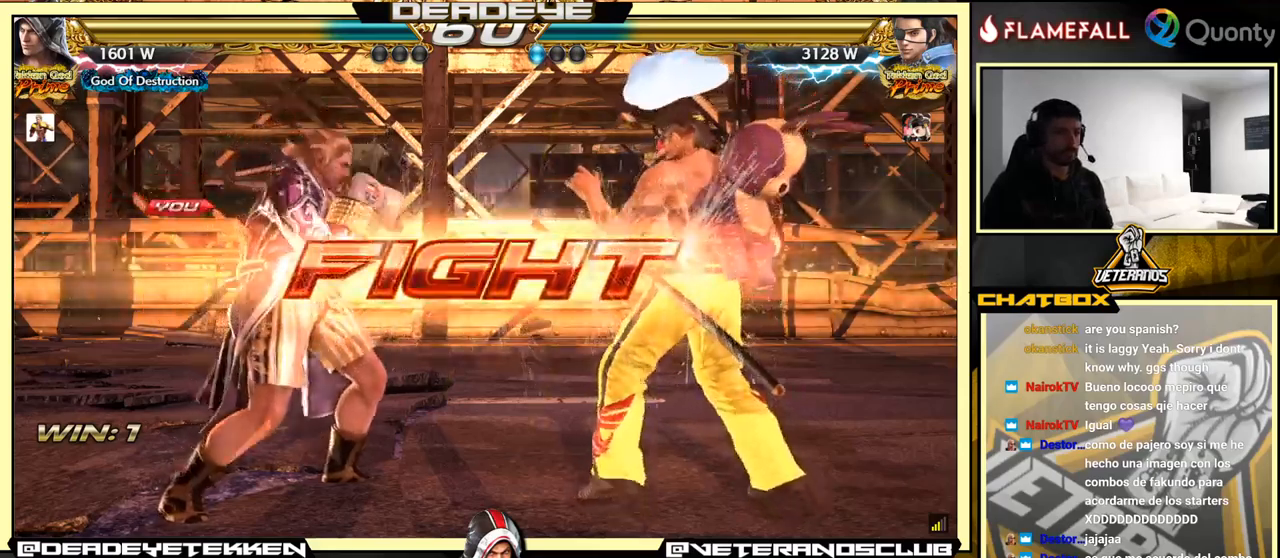
Gameplay with a controller (arcade stick); each line is a JSON object with the inputs held at the frame after it. "events" lists button and stick changes between this image and that frame as [ms after this image, input, new state], when the widget could be followed in between. Not read: L3 R3.
{"buttons": [], "left_stick": "down-left", "events": [[50, "left_stick", "down"], [117, "left_stick", "center"], [350, "left_stick", "right"], [450, "left_stick", "down-left"]]}
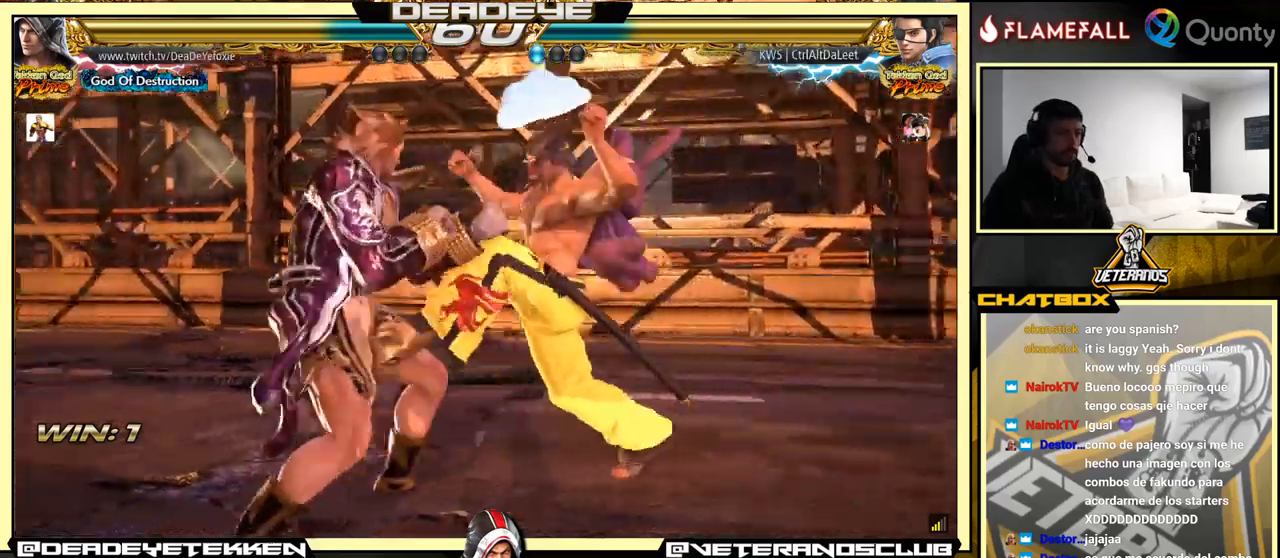
{"buttons": [], "left_stick": "left", "events": [[117, "left_stick", "center"], [267, "left_stick", "left"]]}
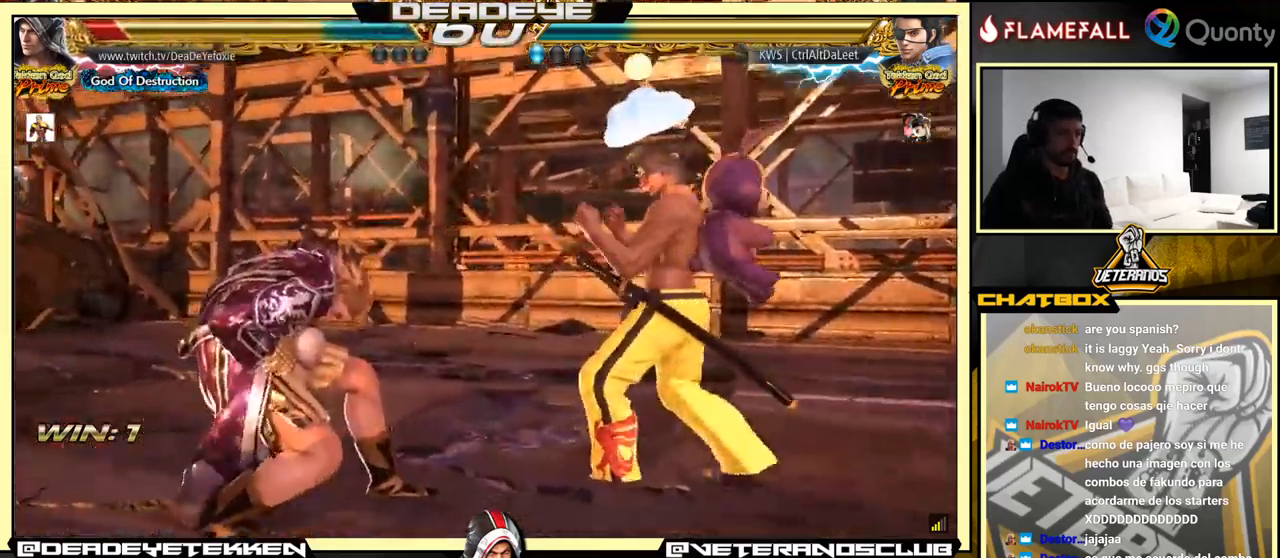
{"buttons": [], "left_stick": "left", "events": [[17, "SQUARE", "down"], [50, "SQUARE", "up"]]}
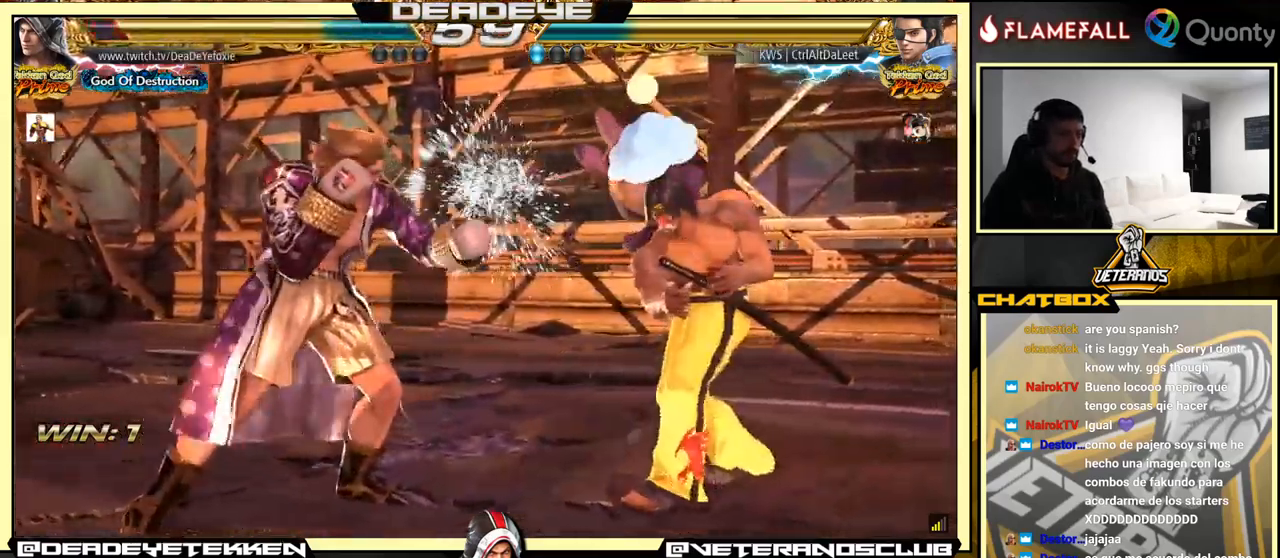
{"buttons": [], "left_stick": "left", "events": [[67, "left_stick", "center"], [84, "TRIANGLE", "down"], [167, "TRIANGLE", "up"], [250, "left_stick", "left"]]}
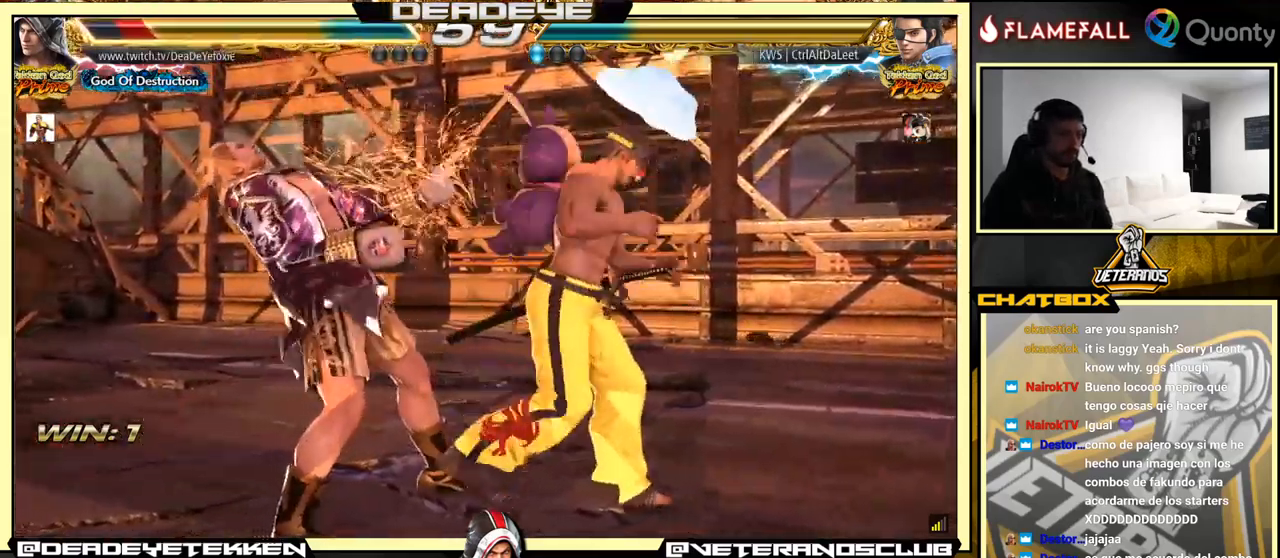
{"buttons": [], "left_stick": "left", "events": [[434, "left_stick", "center"], [500, "left_stick", "left"]]}
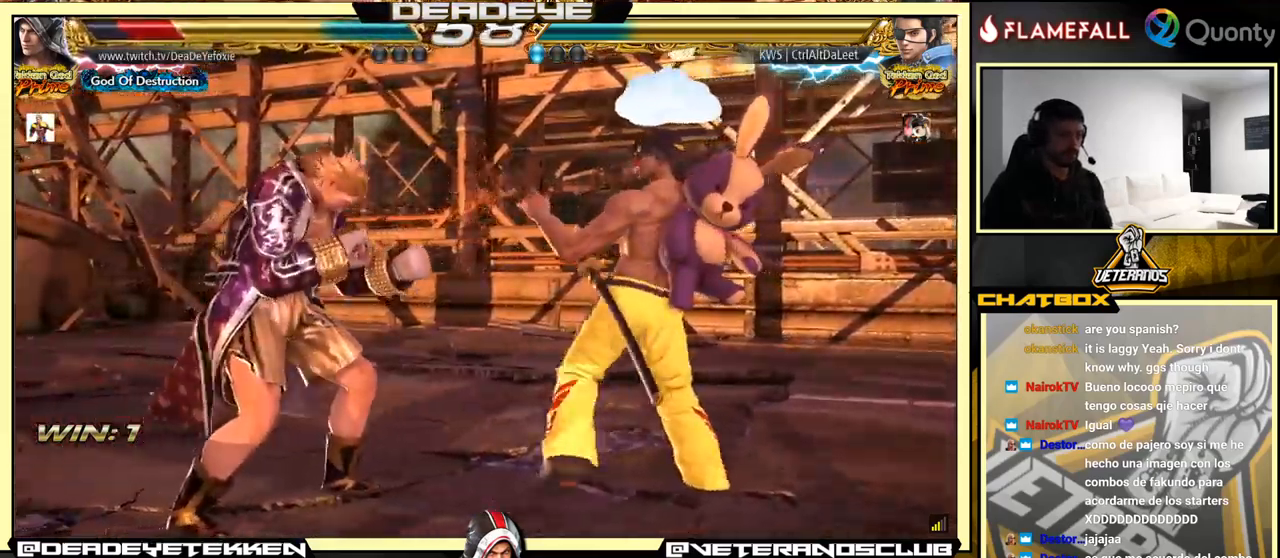
{"buttons": [], "left_stick": "left", "events": []}
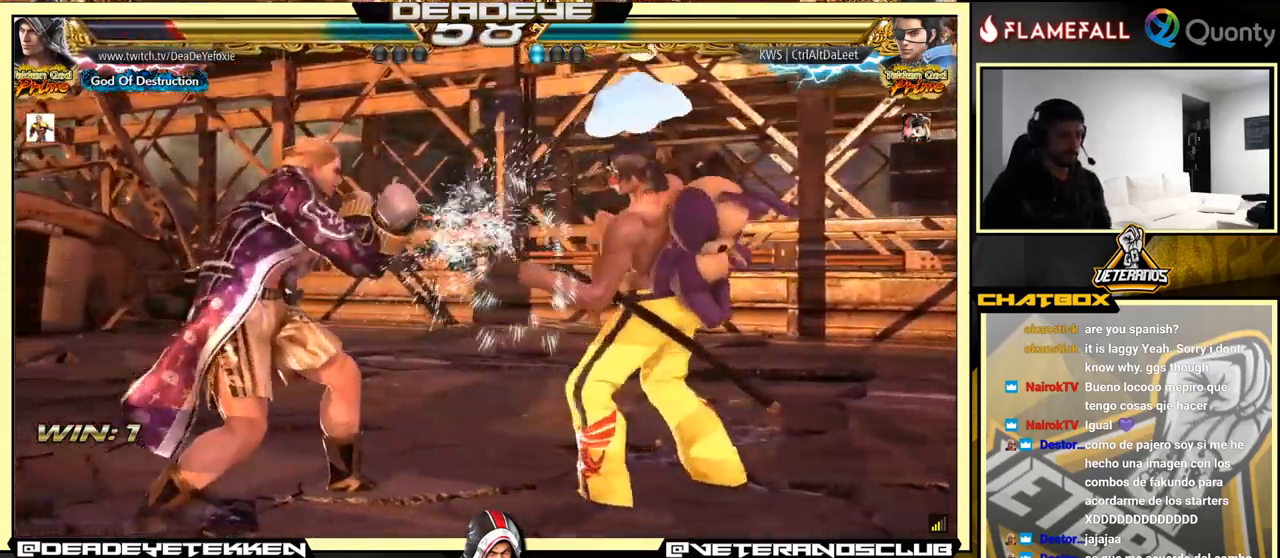
{"buttons": [], "left_stick": "left", "events": [[50, "left_stick", "center"], [134, "left_stick", "down"], [200, "left_stick", "center"], [267, "left_stick", "left"]]}
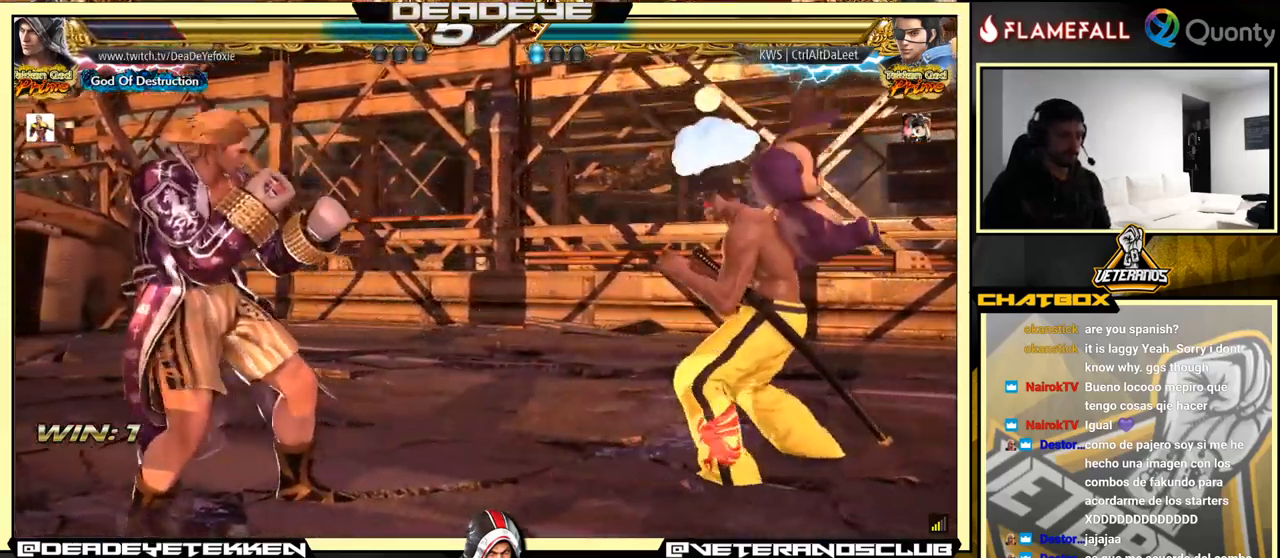
{"buttons": [], "left_stick": "down", "events": [[34, "left_stick", "center"], [100, "left_stick", "left"], [167, "left_stick", "center"], [234, "left_stick", "right"], [500, "left_stick", "down"]]}
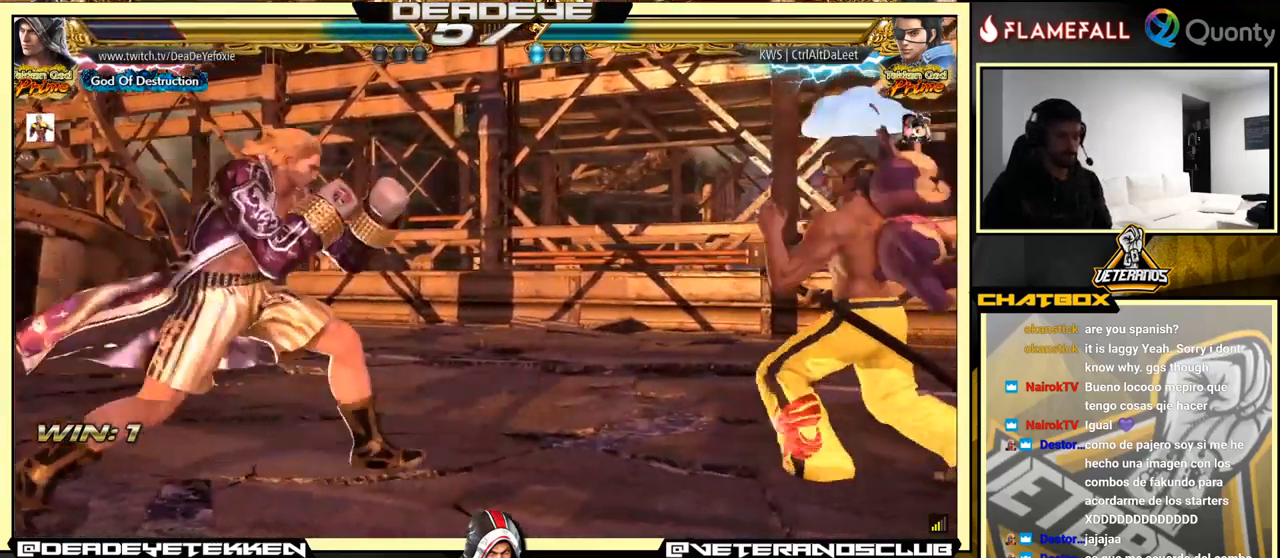
{"buttons": [], "left_stick": "left", "events": [[83, "left_stick", "center"], [133, "left_stick", "left"]]}
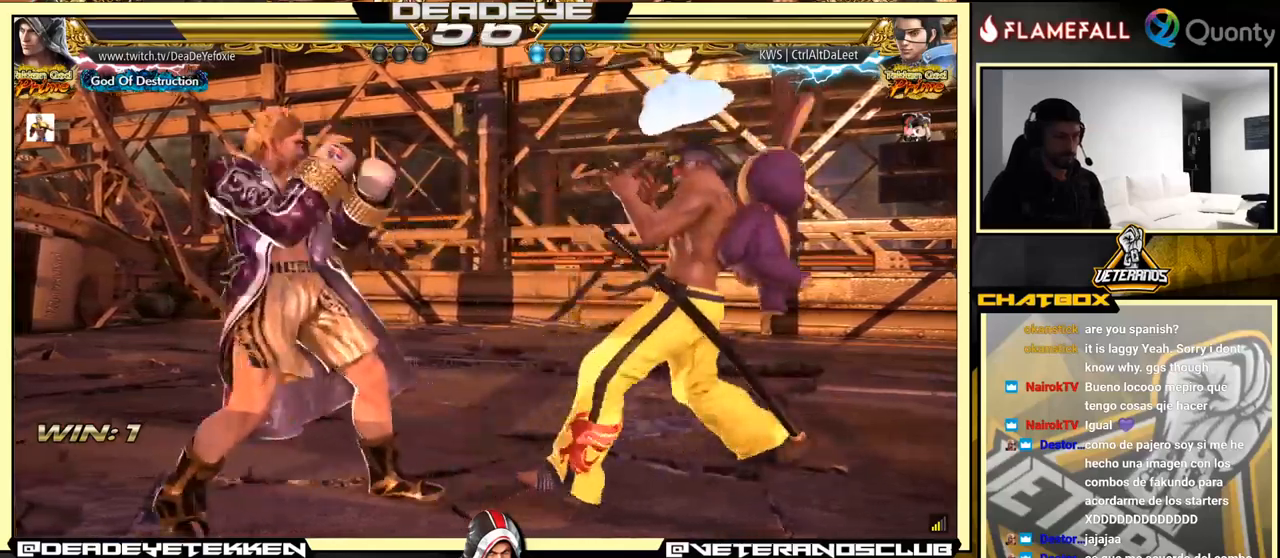
{"buttons": [], "left_stick": "right", "events": [[416, "left_stick", "center"], [466, "left_stick", "right"]]}
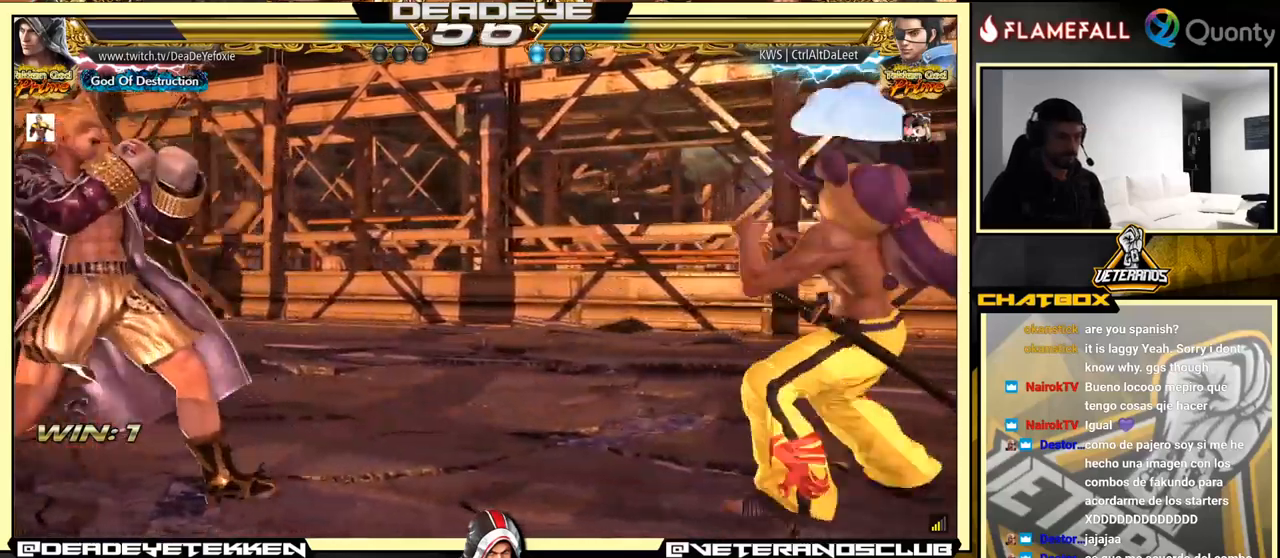
{"buttons": [], "left_stick": "left", "events": [[216, "left_stick", "left"], [300, "left_stick", "center"], [350, "left_stick", "left"]]}
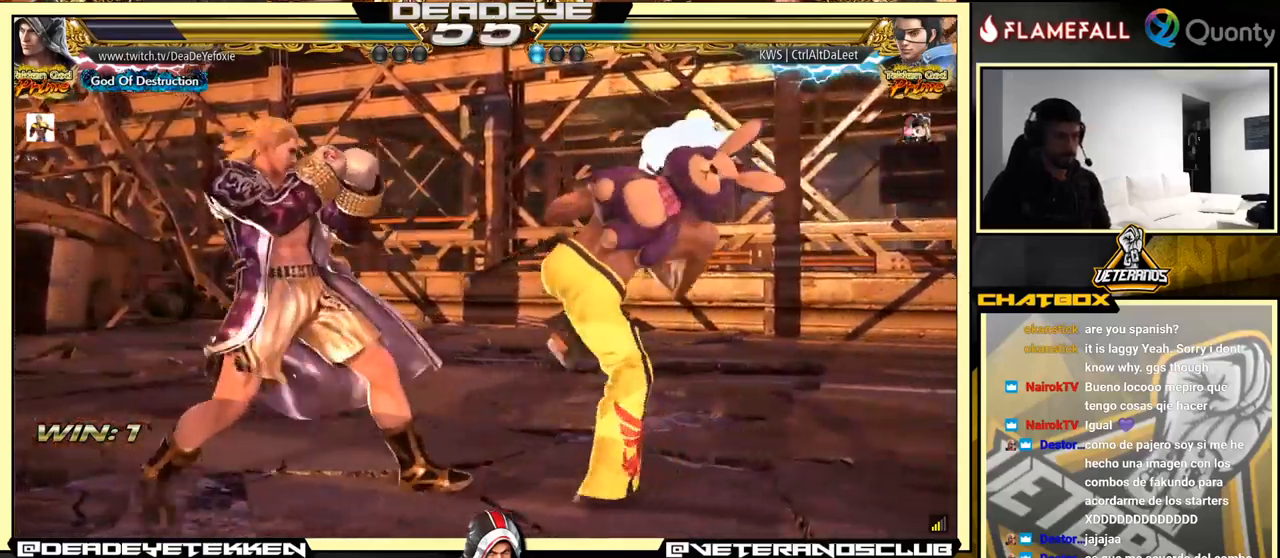
{"buttons": ["SQUARE"], "left_stick": "left", "events": [[433, "SQUARE", "down"]]}
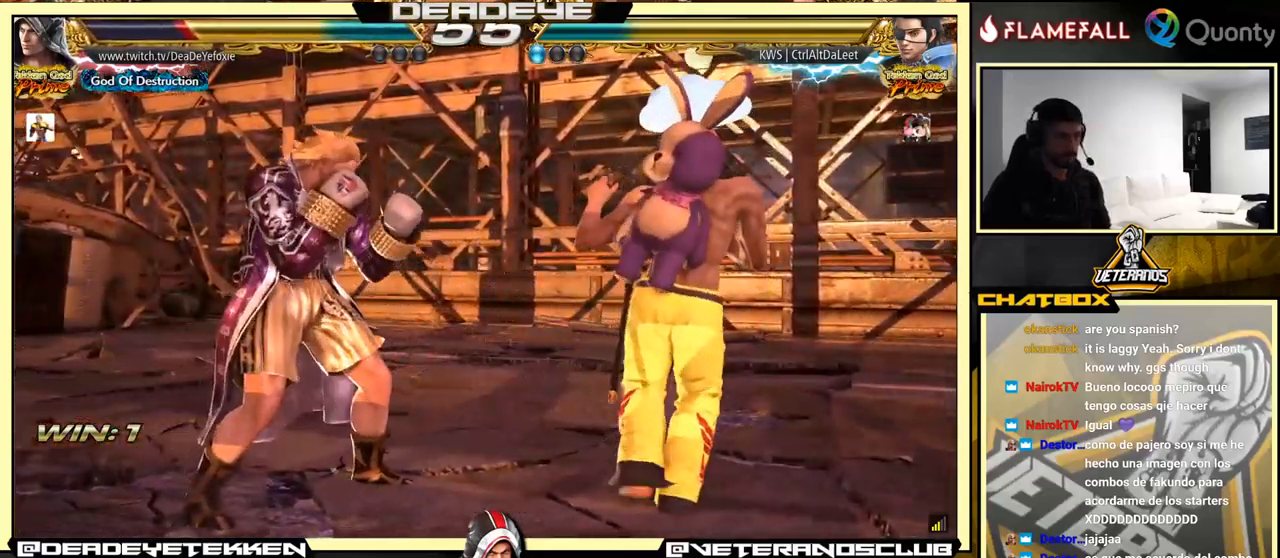
{"buttons": [], "left_stick": "right", "events": [[33, "SQUARE", "up"], [200, "left_stick", "right"], [233, "TRIANGLE", "down"], [283, "TRIANGLE", "up"]]}
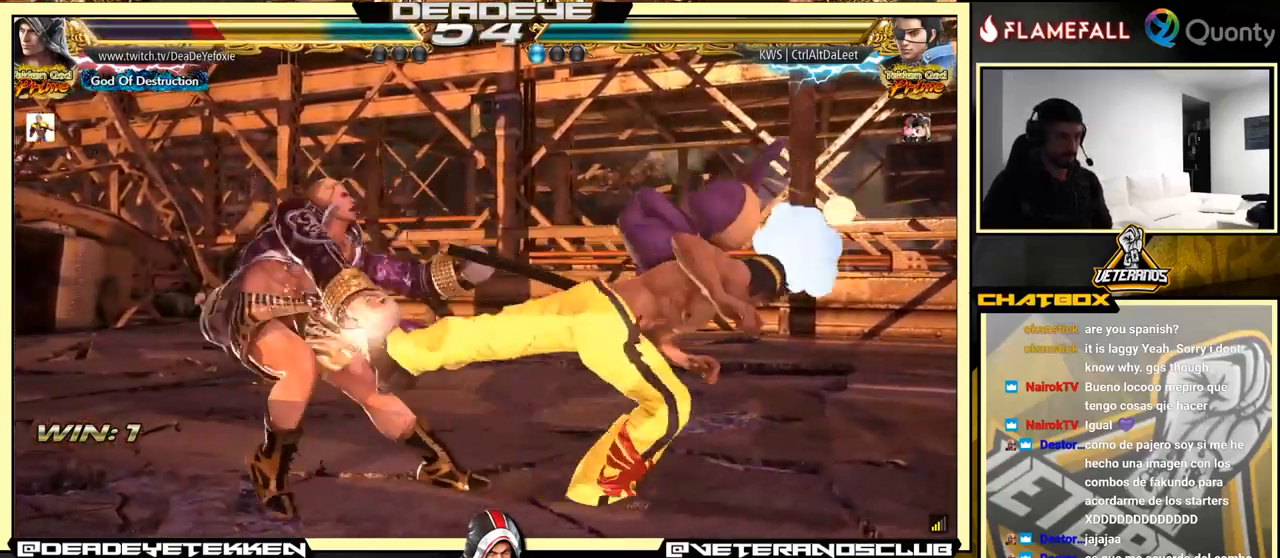
{"buttons": [], "left_stick": "left", "events": [[133, "left_stick", "center"], [333, "left_stick", "down"], [383, "left_stick", "center"], [500, "left_stick", "left"]]}
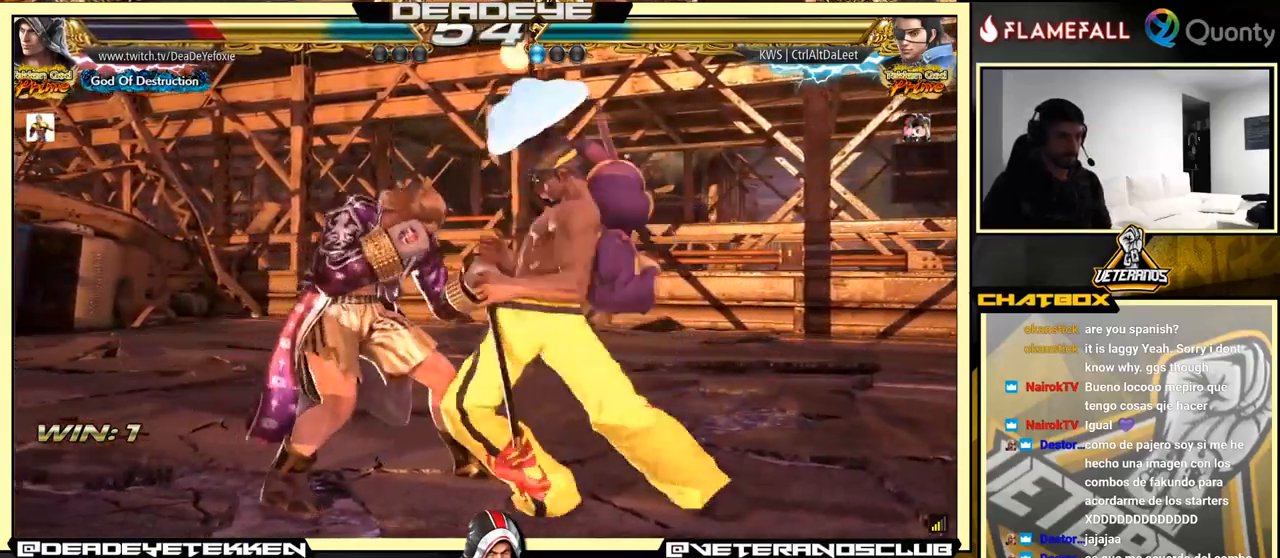
{"buttons": [], "left_stick": "down-right", "events": [[366, "TRIANGLE", "down"], [366, "left_stick", "down-right"], [500, "TRIANGLE", "up"]]}
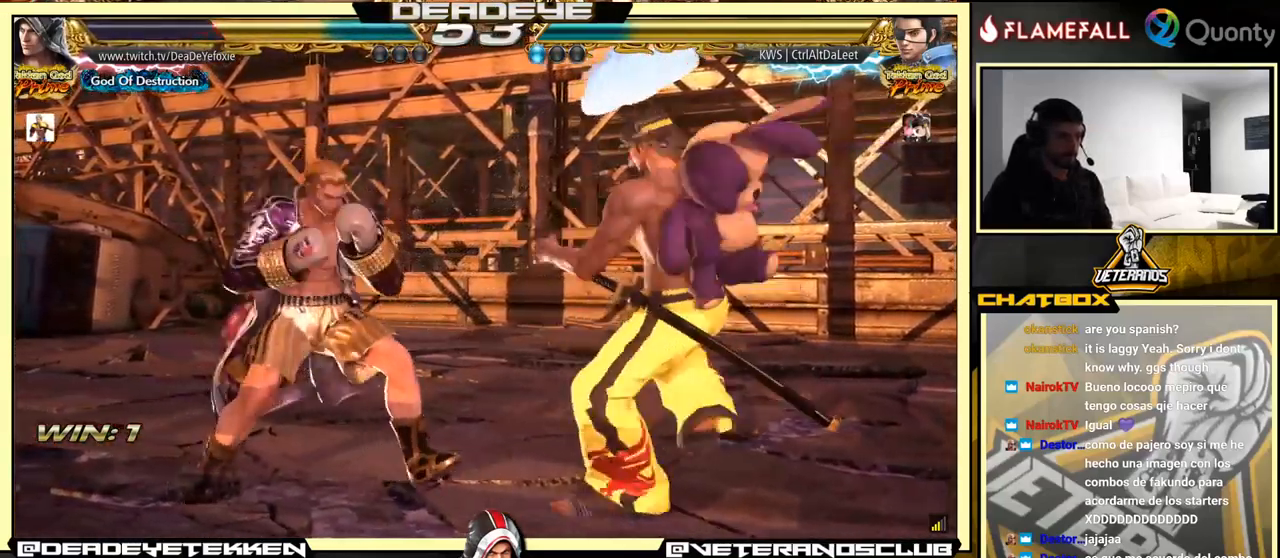
{"buttons": [], "left_stick": "down-left", "events": [[16, "CROSS", "down"], [150, "CROSS", "up"], [250, "left_stick", "down-left"]]}
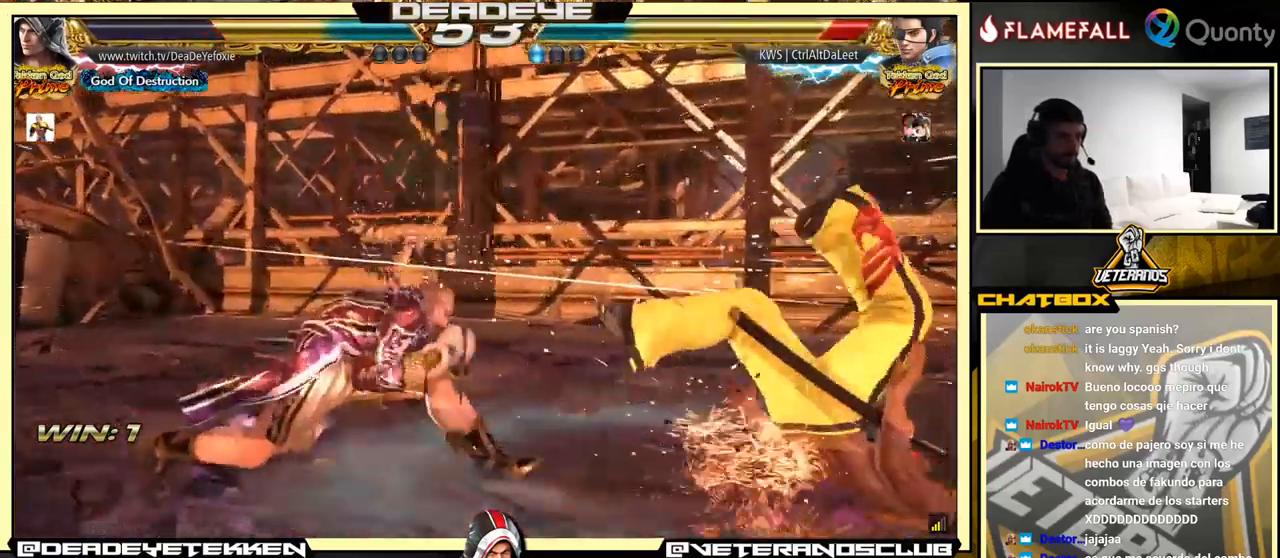
{"buttons": [], "left_stick": "center", "events": [[100, "left_stick", "right"], [116, "CROSS", "down"], [166, "CROSS", "up"], [200, "R1", "down"], [200, "left_stick", "center"], [233, "R1", "up"], [283, "R1", "down"], [316, "R1", "up"], [366, "R1", "down"], [416, "R1", "up"]]}
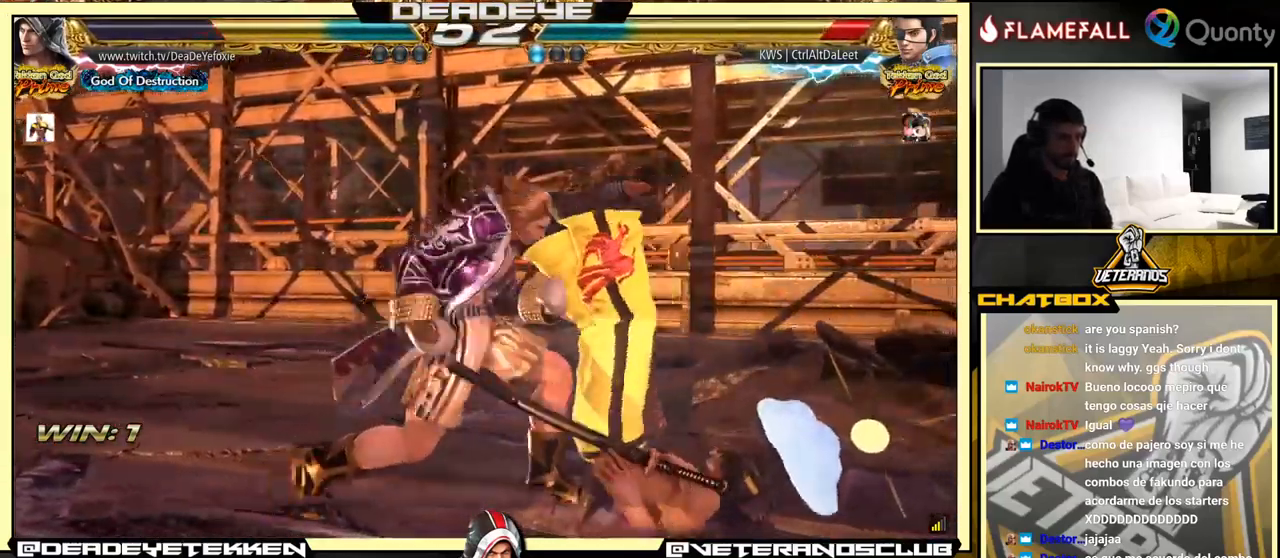
{"buttons": [], "left_stick": "left", "events": [[500, "left_stick", "left"]]}
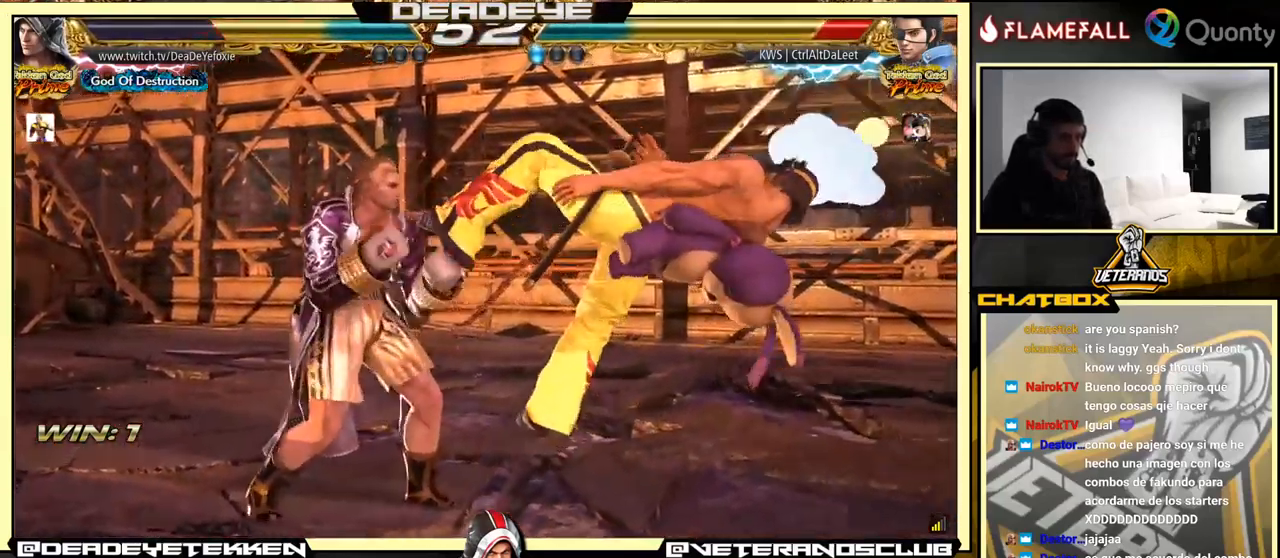
{"buttons": [], "left_stick": "center", "events": [[33, "R2", "down"], [100, "R2", "up"], [100, "SQUARE", "down"], [133, "SQUARE", "up"], [133, "left_stick", "center"]]}
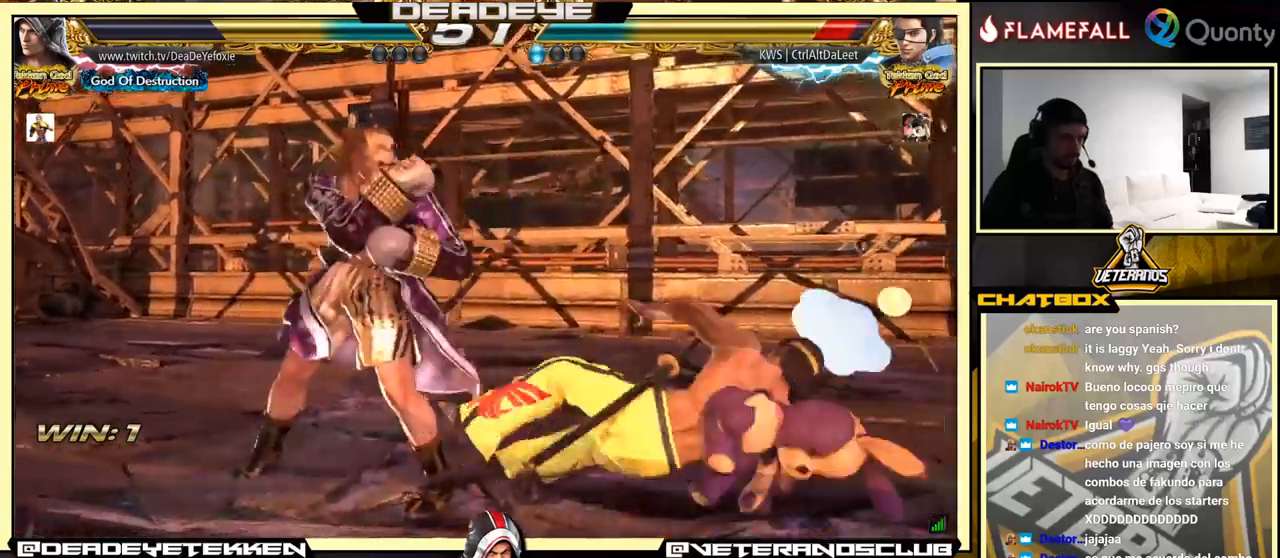
{"buttons": [], "left_stick": "right", "events": [[167, "TRIANGLE", "down"], [167, "left_stick", "down"], [283, "SQUARE", "down"], [383, "SQUARE", "up"], [383, "TRIANGLE", "up"], [383, "left_stick", "right"]]}
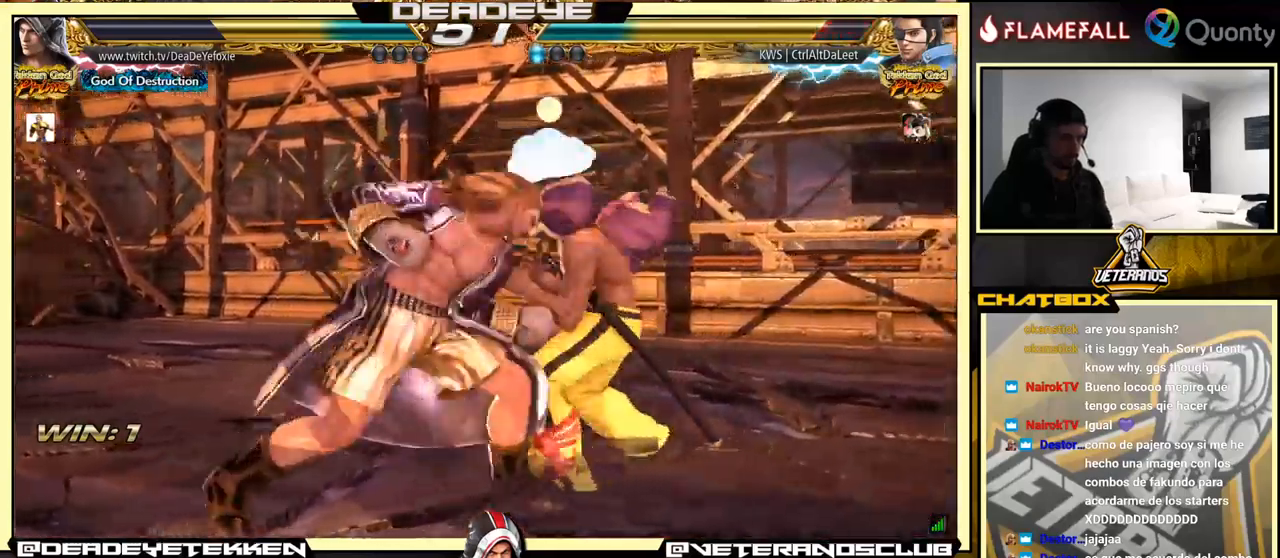
{"buttons": ["TRIANGLE"], "left_stick": "center", "events": [[100, "left_stick", "center"], [433, "SQUARE", "down"], [433, "TRIANGLE", "down"], [483, "SQUARE", "up"]]}
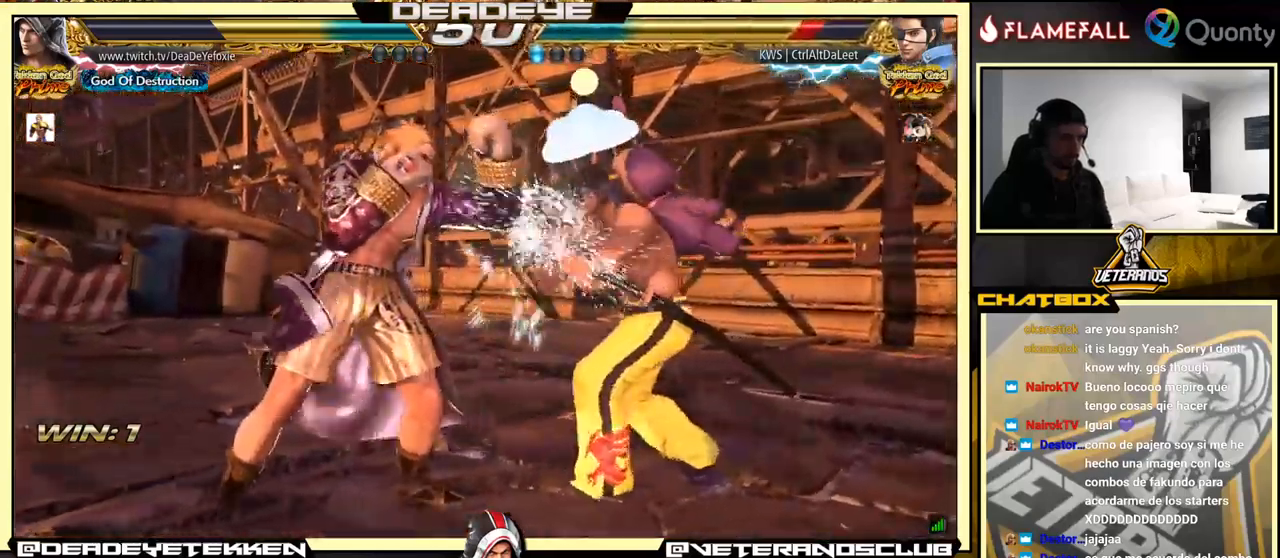
{"buttons": [], "left_stick": "left", "events": [[50, "TRIANGLE", "up"], [350, "left_stick", "left"]]}
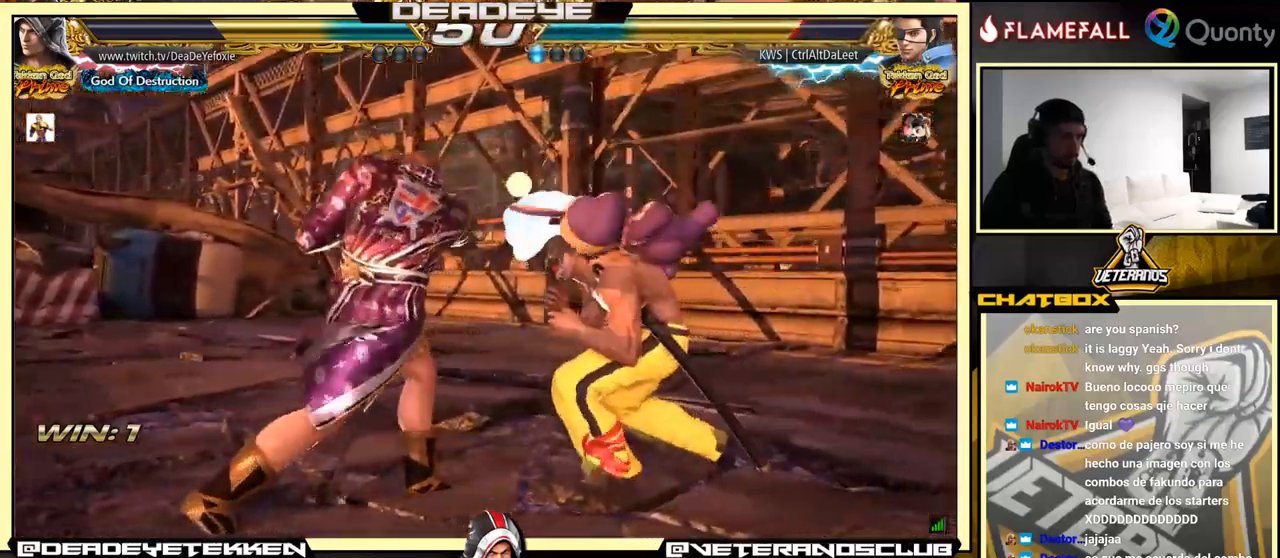
{"buttons": [], "left_stick": "left", "events": [[133, "TRIANGLE", "down"], [267, "TRIANGLE", "up"]]}
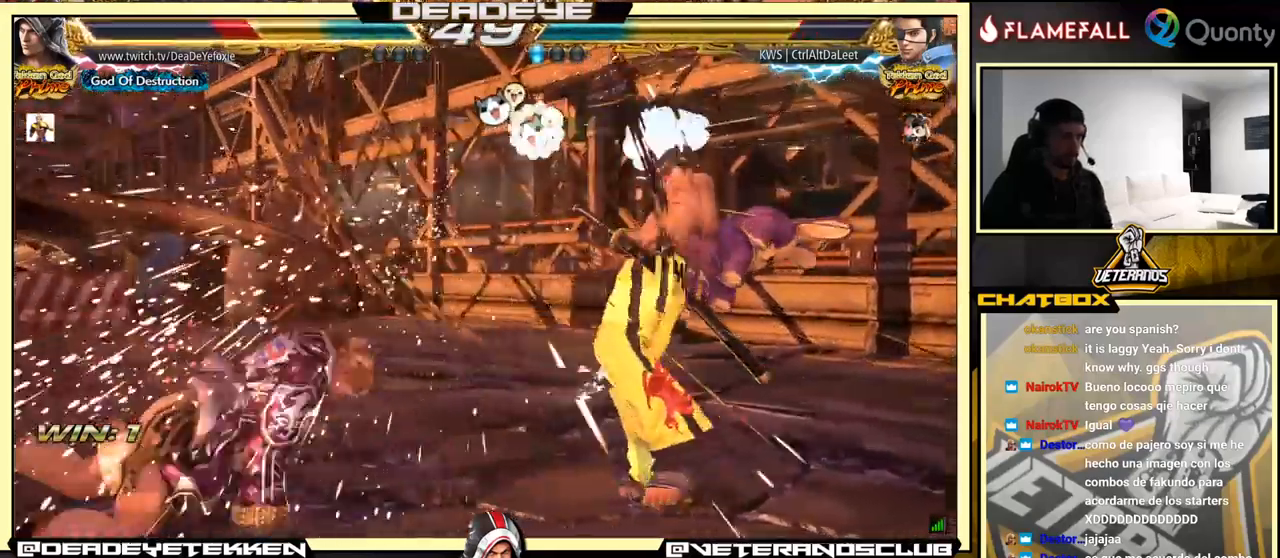
{"buttons": [], "left_stick": "up", "events": [[67, "left_stick", "center"], [267, "left_stick", "up"]]}
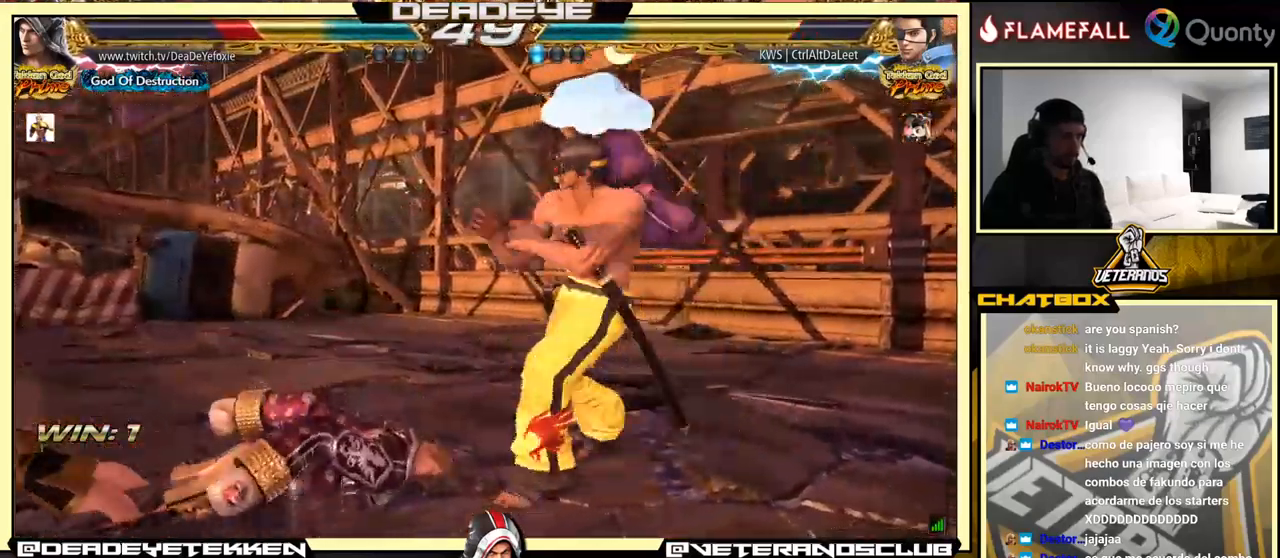
{"buttons": [], "left_stick": "center", "events": [[450, "left_stick", "center"]]}
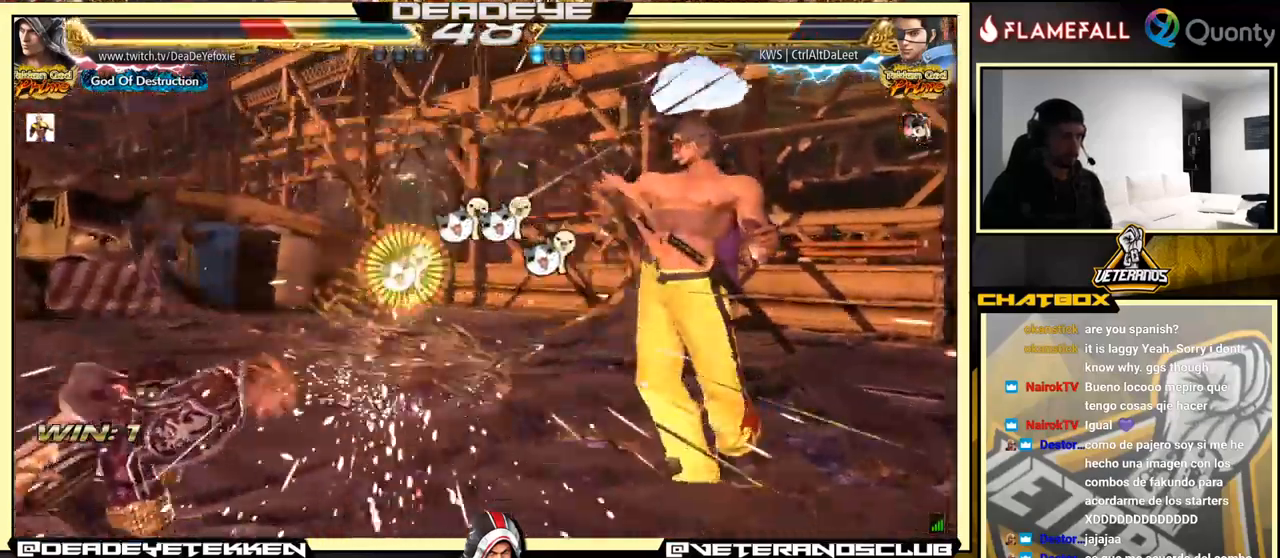
{"buttons": [], "left_stick": "center", "events": [[200, "left_stick", "up"], [400, "left_stick", "center"]]}